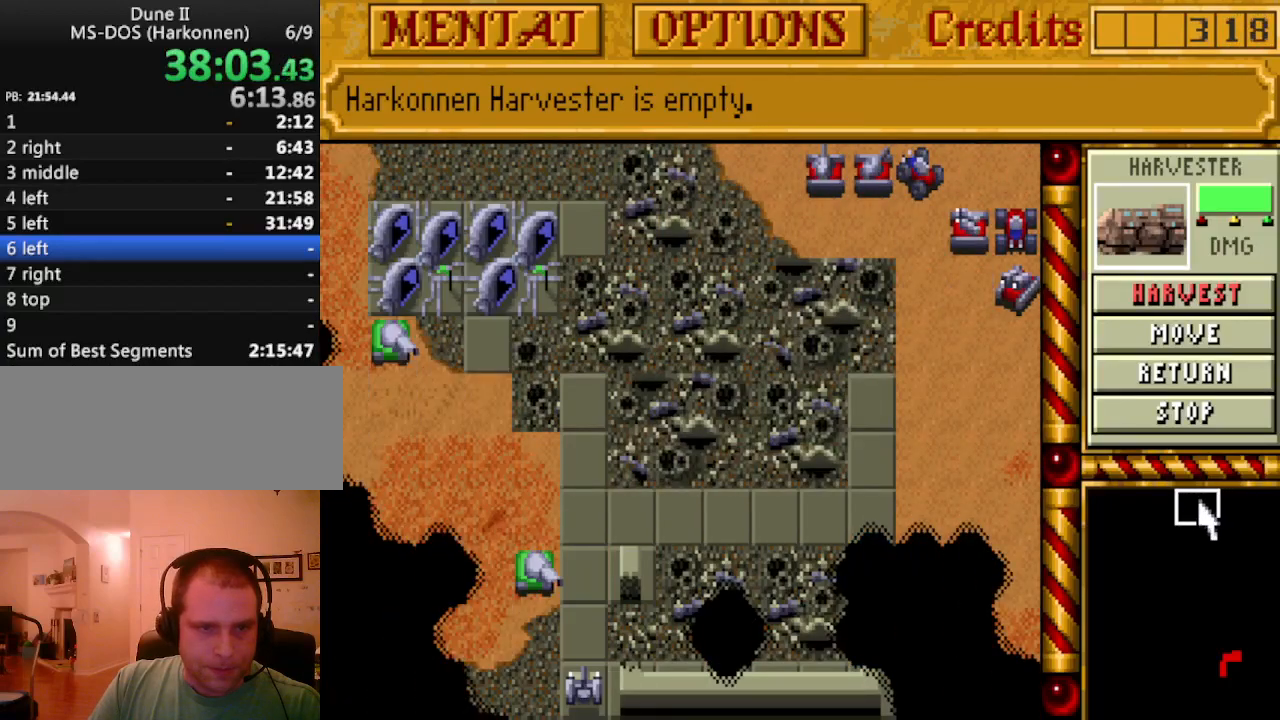
Gameplay with keyboard; each line is a JSON object with the keys held at the frame after it. "events" lists presses ("down") and releases ("up") of ".", "/", "0", "1", "2", "3", "4", "5", "6", "7", "8", "9", "a", "alt_l", "alt_r", "b", "backspace", "c", "caps_lock", "comma", "ctrl_l", "ctrl_r", "d", "down", "e", "equals", "escape", "f", "f1", "f10", "f11", "f12", "f2", "f3", "f4", "f5", "f6", "f7", "f8", "f9", "g", "h", "i", "j", "k", "l", "lbracket", "left", "m", "minus", "n", "o", "p", "q", "quote", "r", "rbracket", "return", "right", "s", "semicolon", "shift_l", "shift_r", "space", "super_l", "super_r", "t", "tab", "tilde", "u", "up", "v", "w", "x", "y" and "z" between this image and that frame as [ms after this image, input, new state], when the widget could be followed in between. No other keys are recorded. Mouse input is not recorded.
{"keys": [], "events": []}
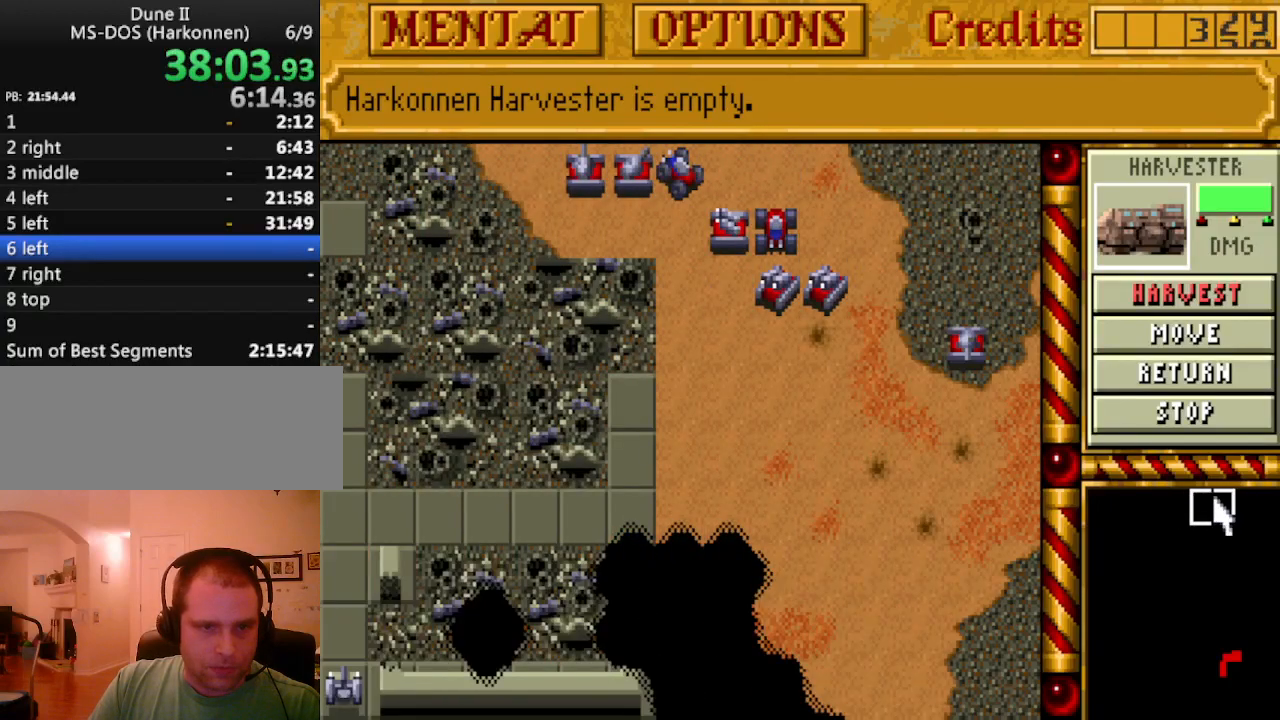
{"keys": [], "events": [[200, "left", "down"], [300, "left", "up"], [350, "left", "down"], [483, "left", "up"]]}
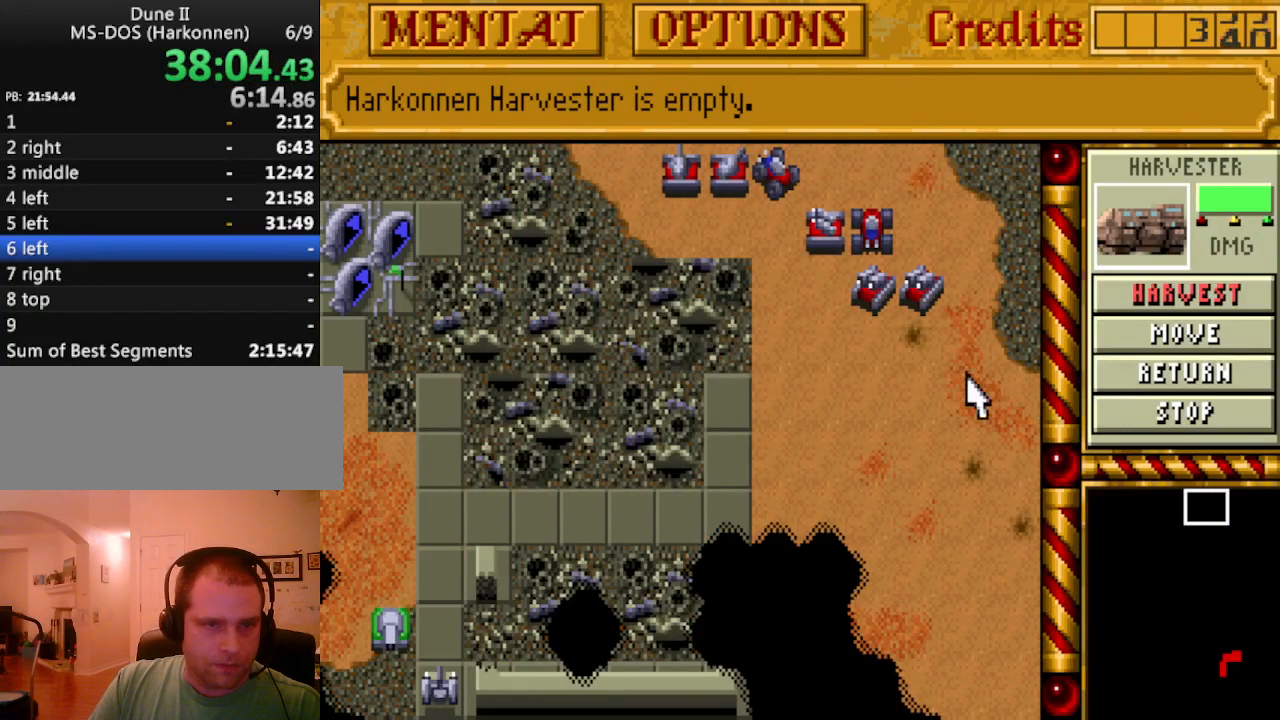
{"keys": [], "events": [[33, "left", "down"], [117, "left", "up"], [167, "left", "down"], [317, "left", "up"], [400, "right", "down"], [500, "right", "up"]]}
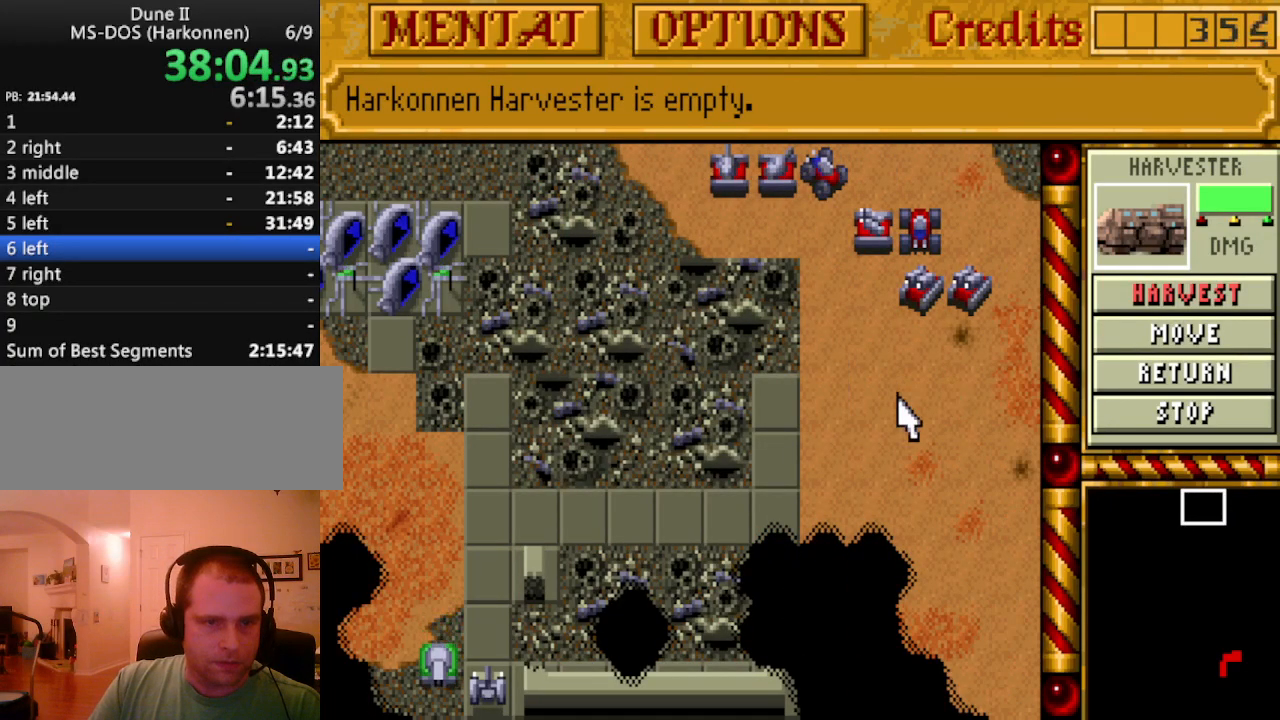
{"keys": [], "events": [[333, "left", "down"], [367, "left", "up"]]}
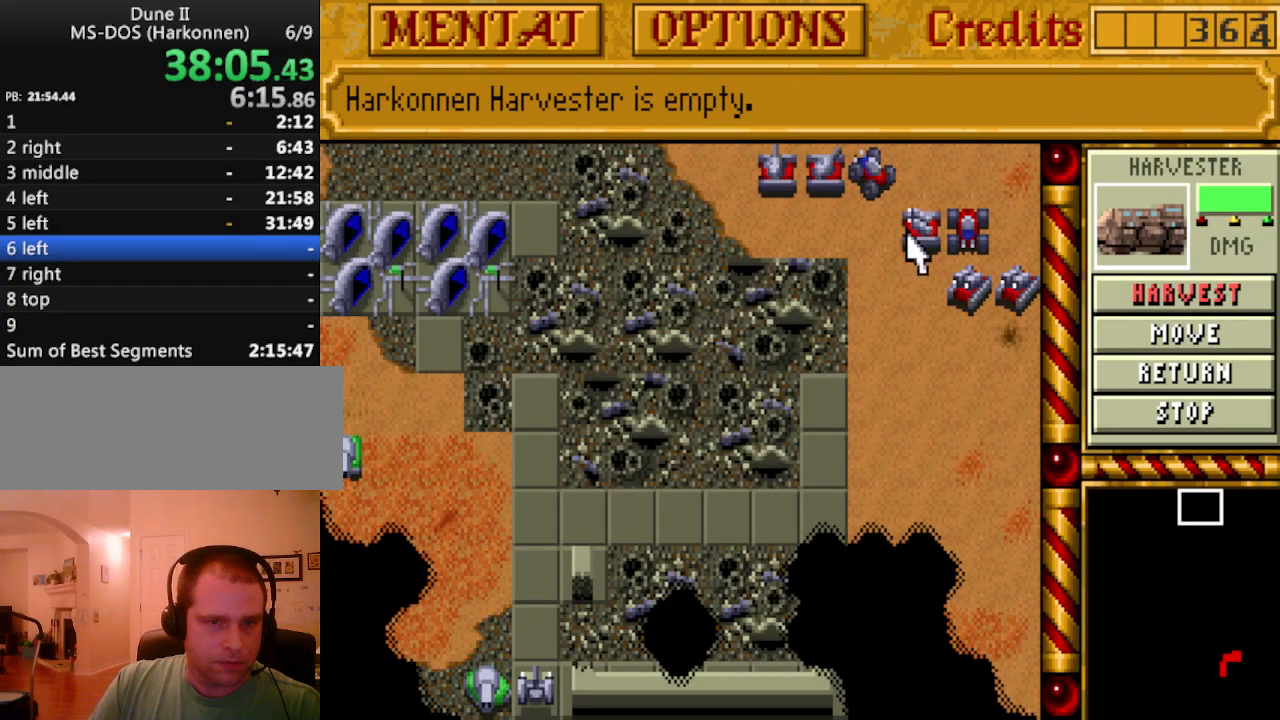
{"keys": [], "events": []}
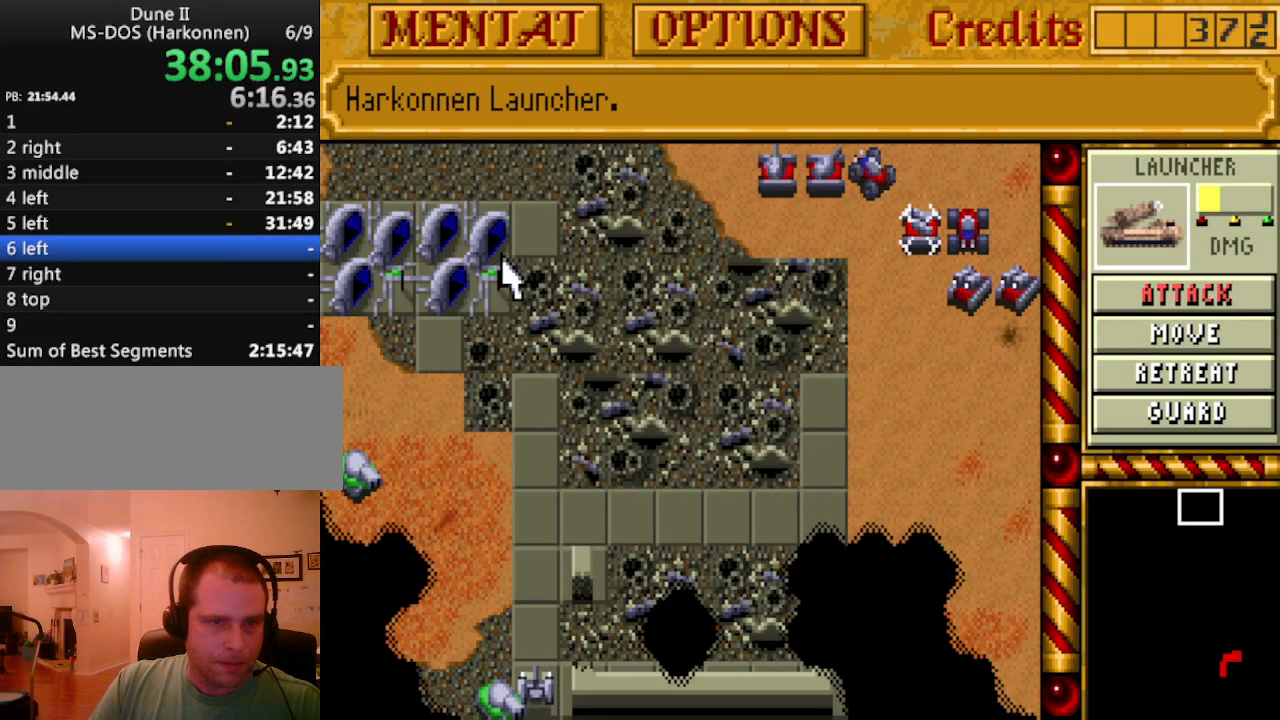
{"keys": [], "events": [[117, "a", "down"], [217, "a", "up"]]}
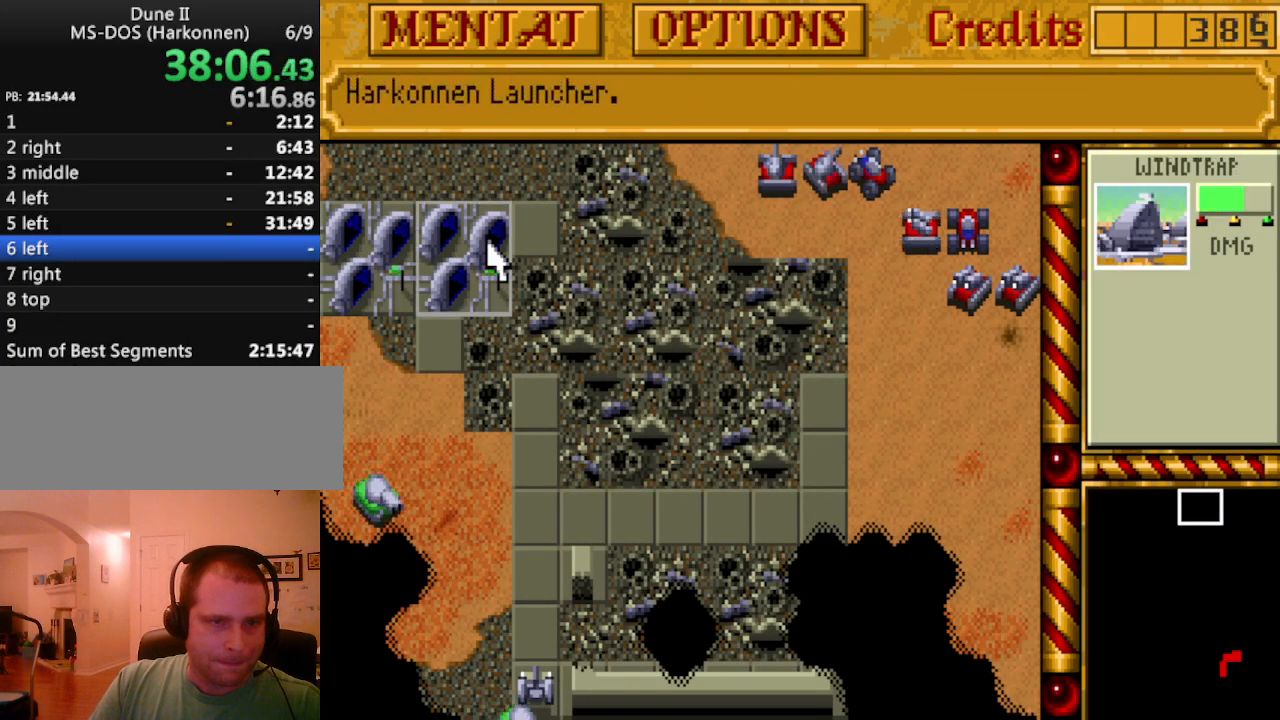
{"keys": [], "events": []}
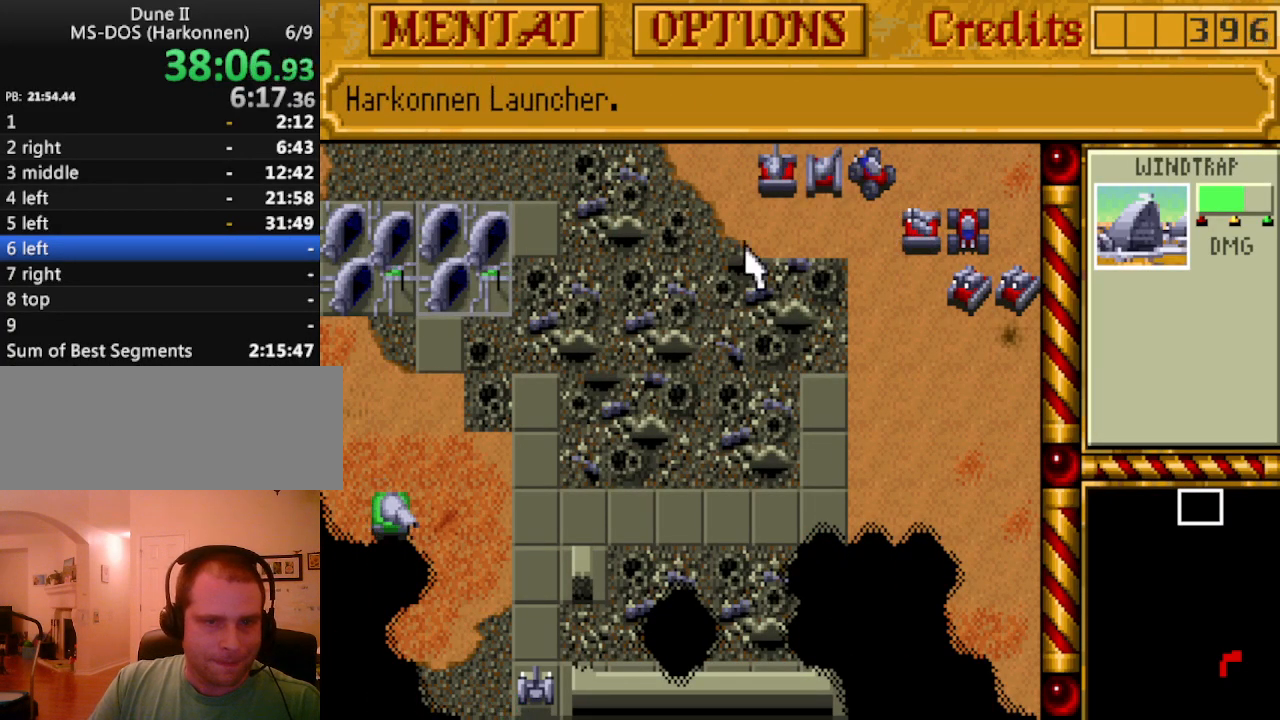
{"keys": [], "events": []}
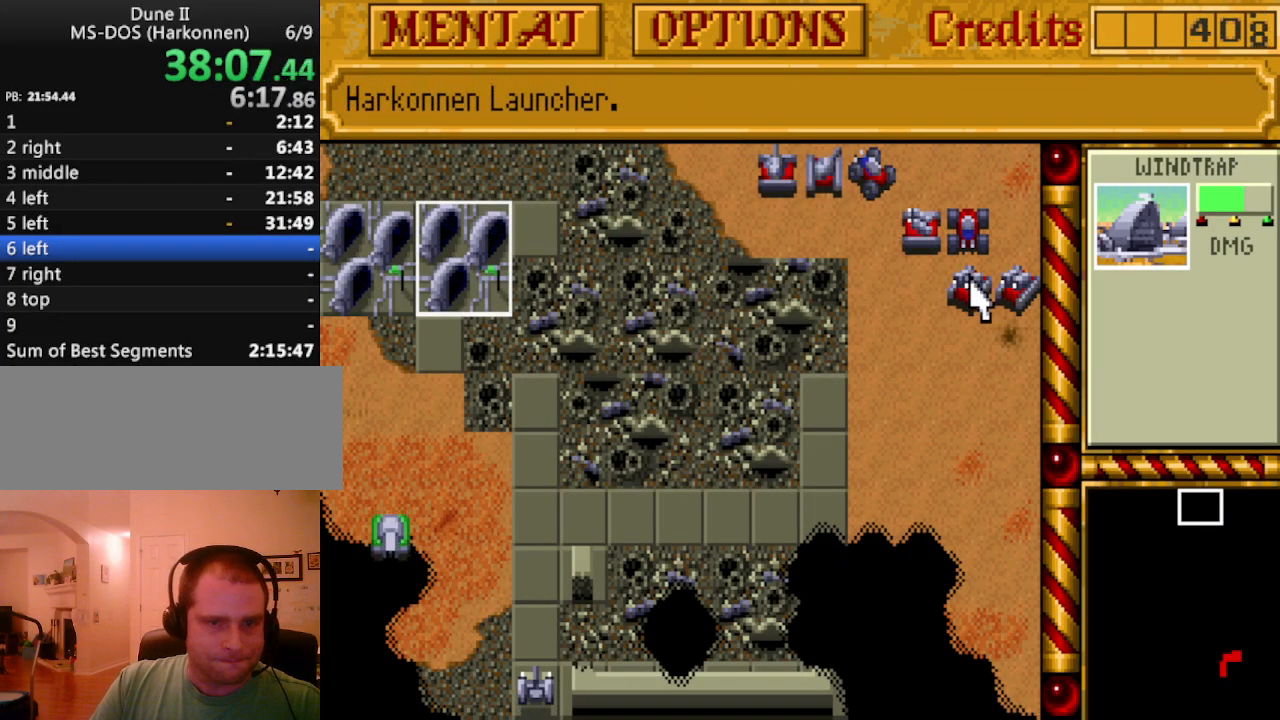
{"keys": ["a"], "events": [[500, "a", "down"]]}
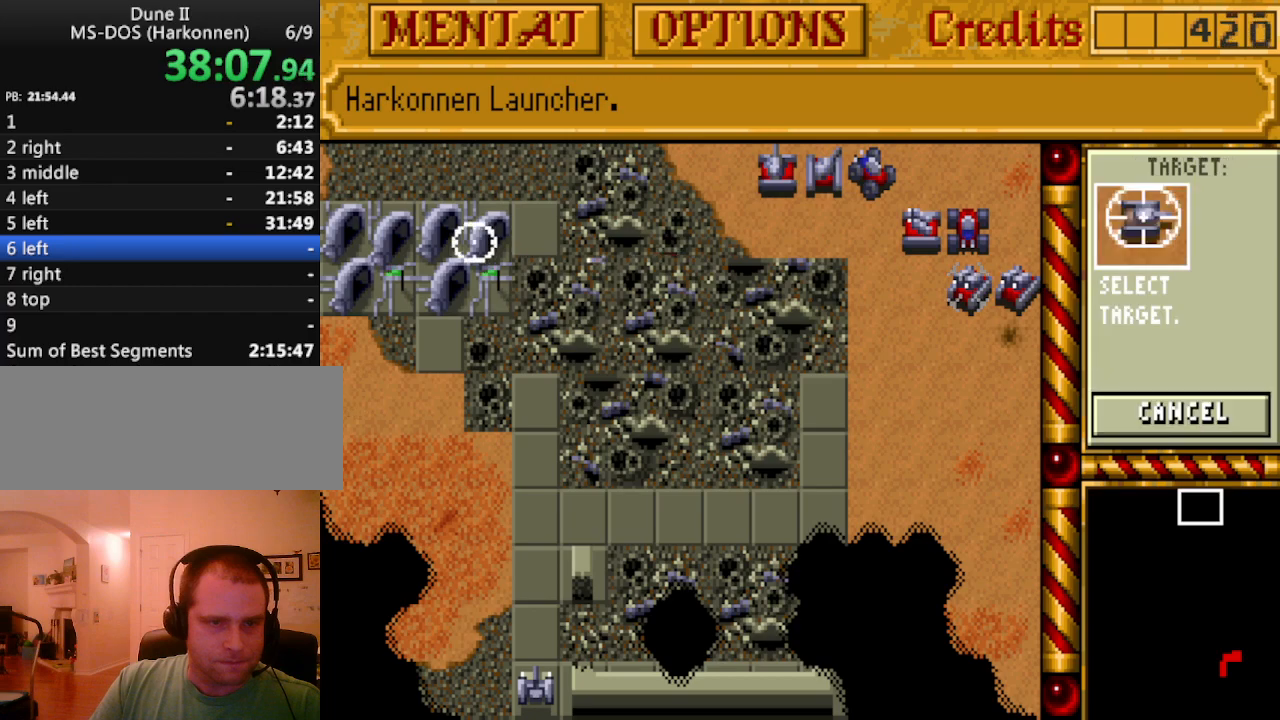
{"keys": [], "events": [[83, "a", "up"]]}
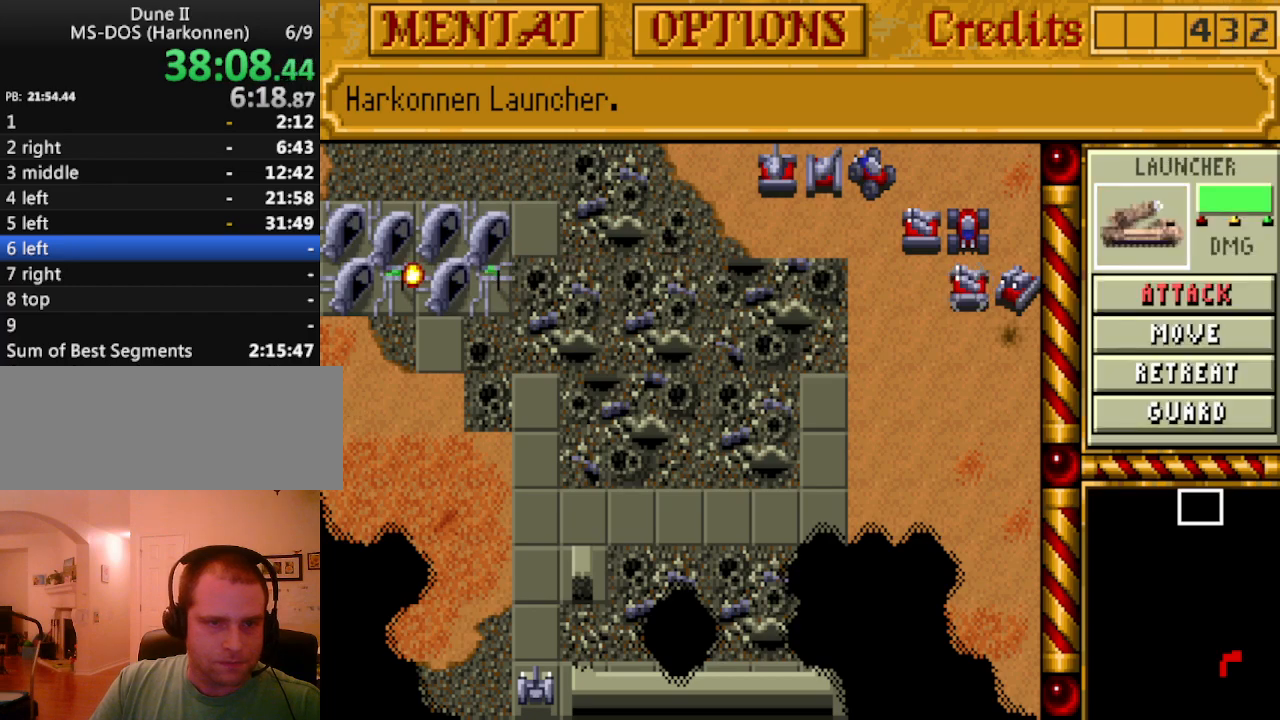
{"keys": [], "events": []}
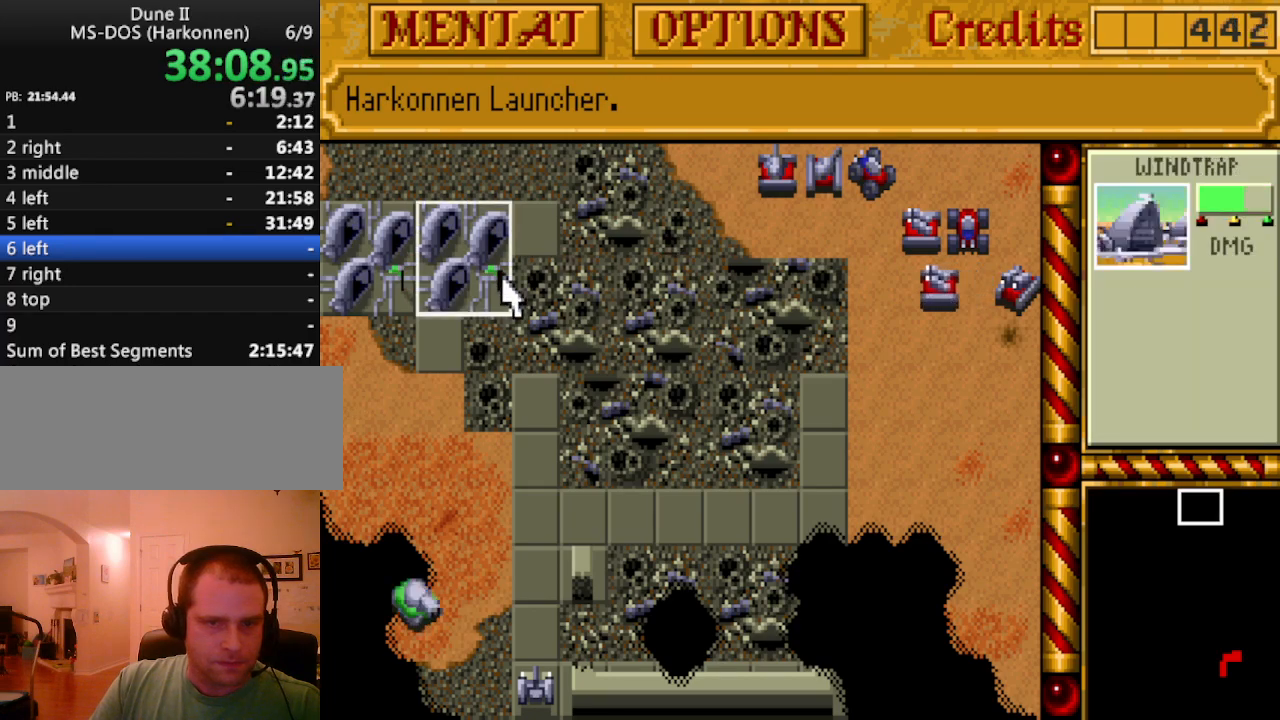
{"keys": [], "events": []}
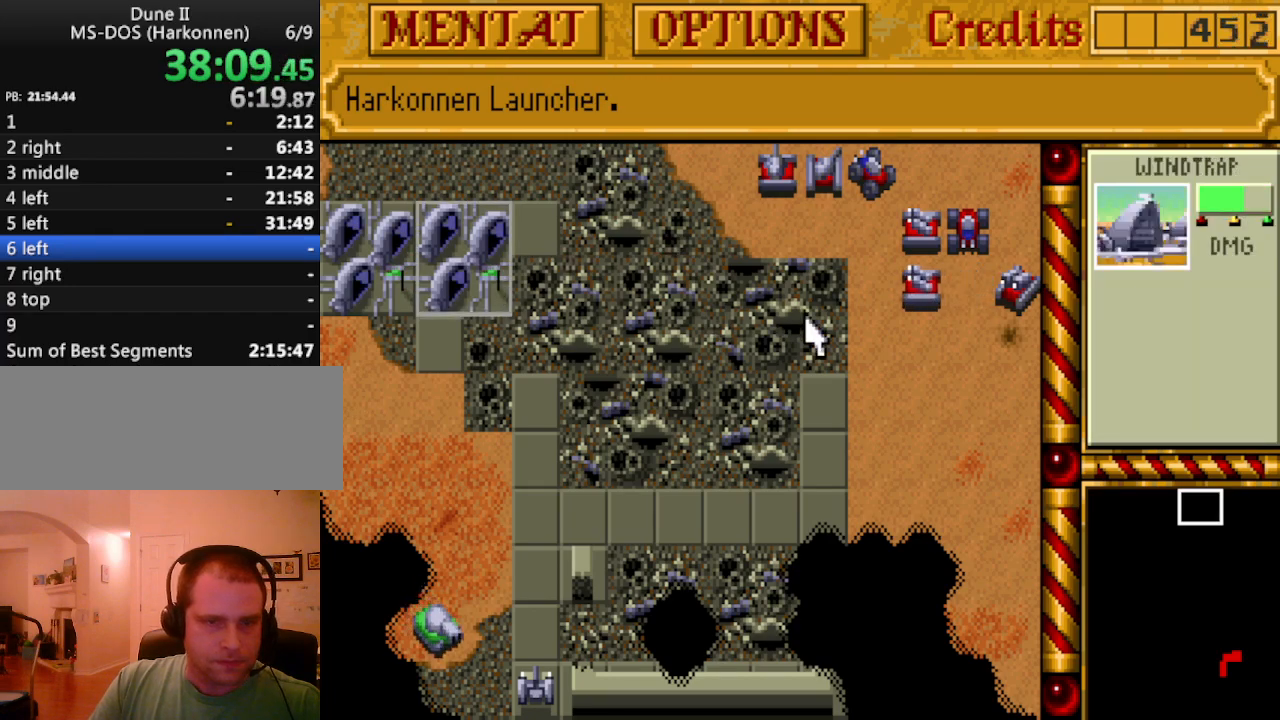
{"keys": [], "events": []}
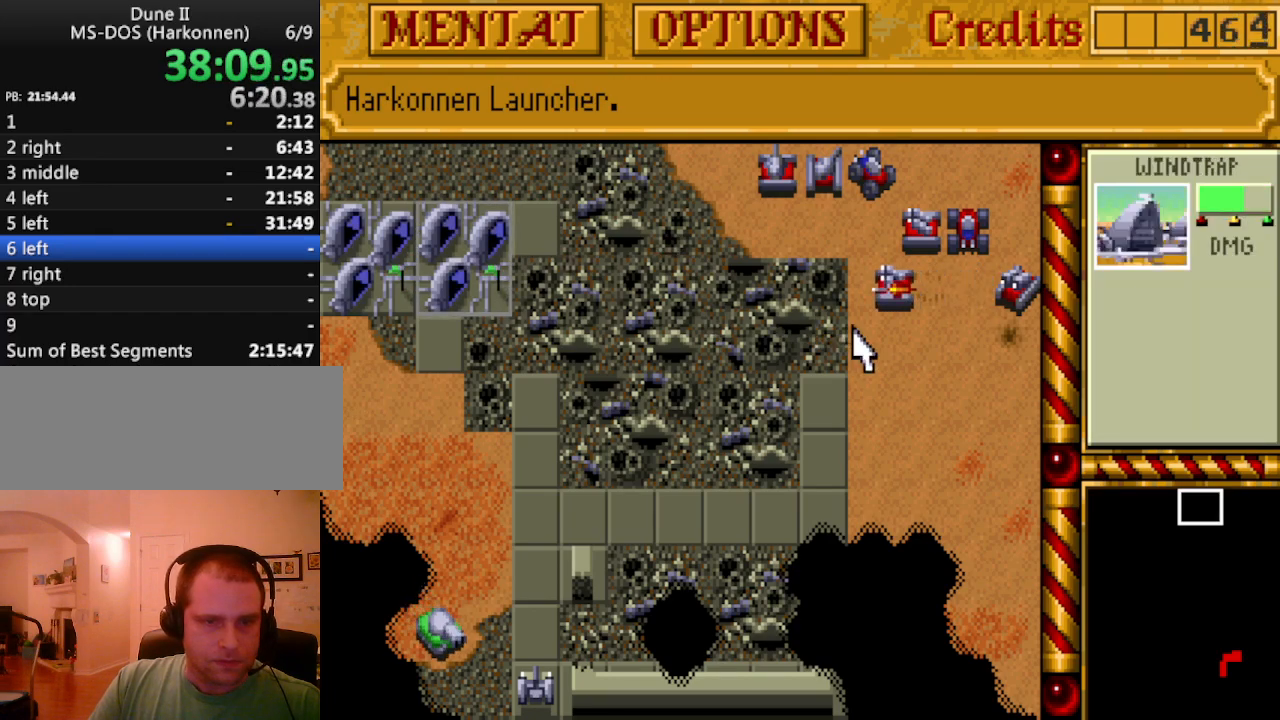
{"keys": [], "events": []}
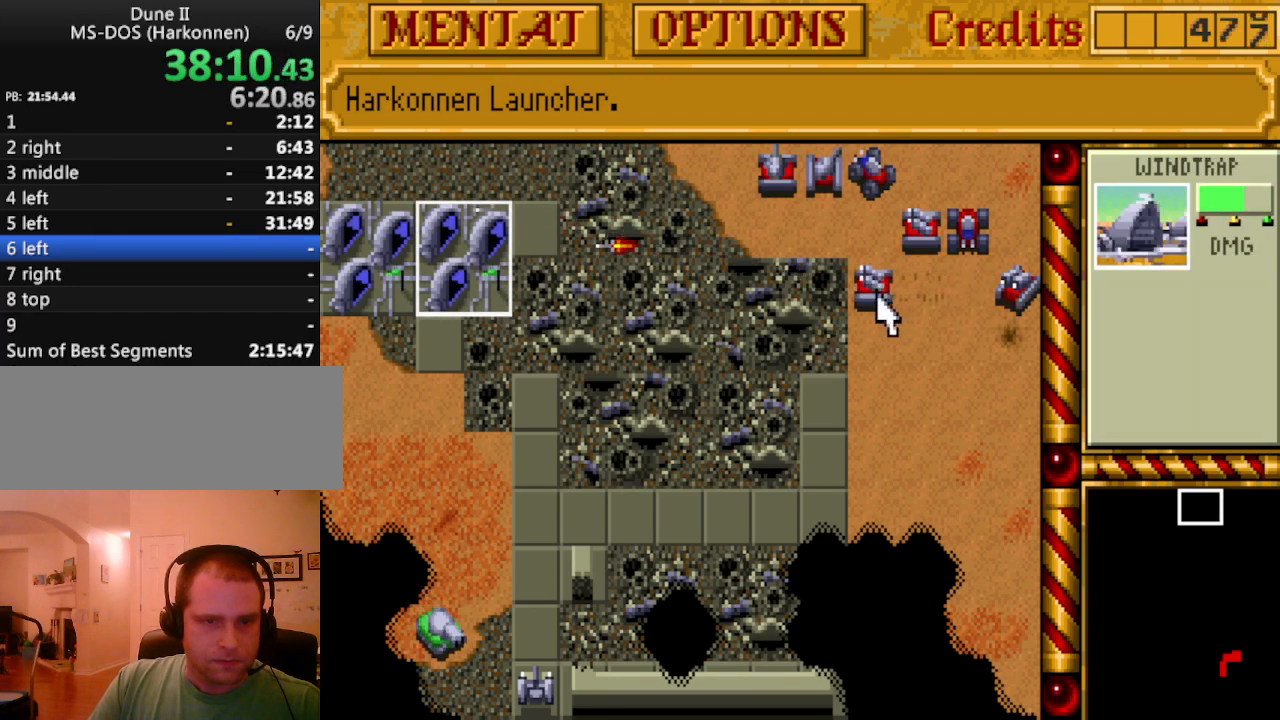
{"keys": [], "events": []}
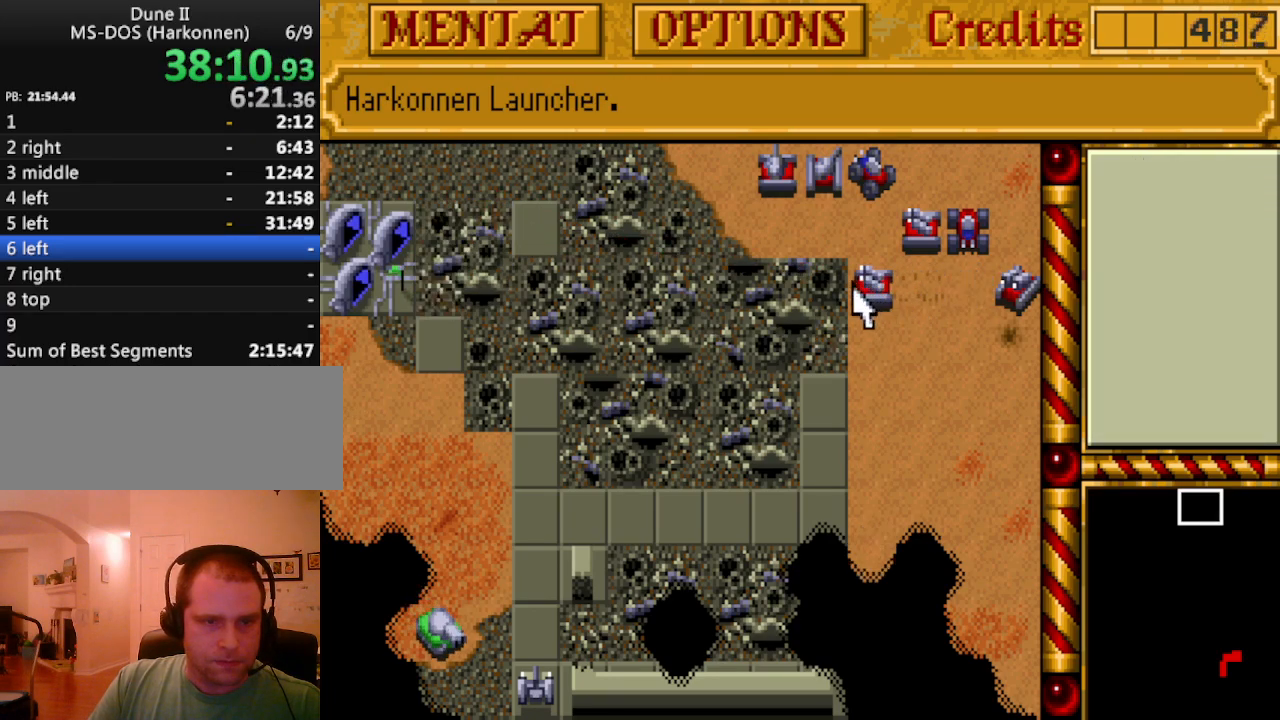
{"keys": [], "events": []}
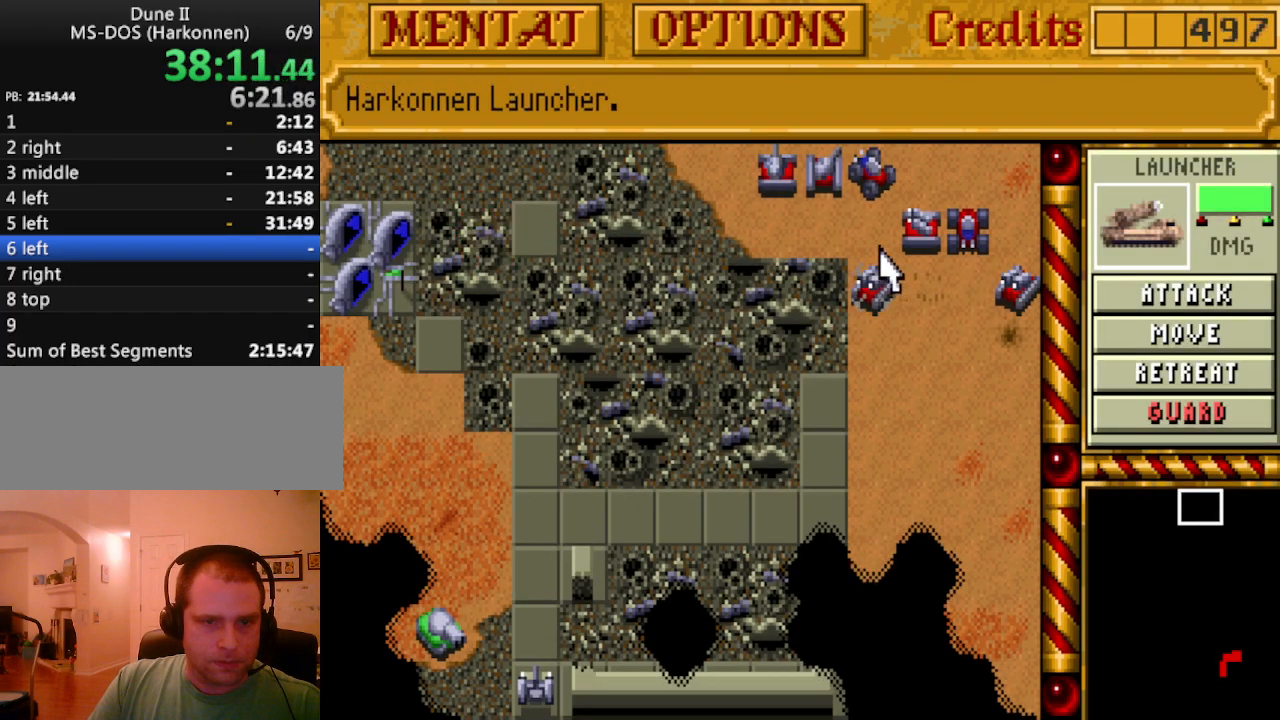
{"keys": [], "events": [[50, "m", "down"], [183, "m", "up"]]}
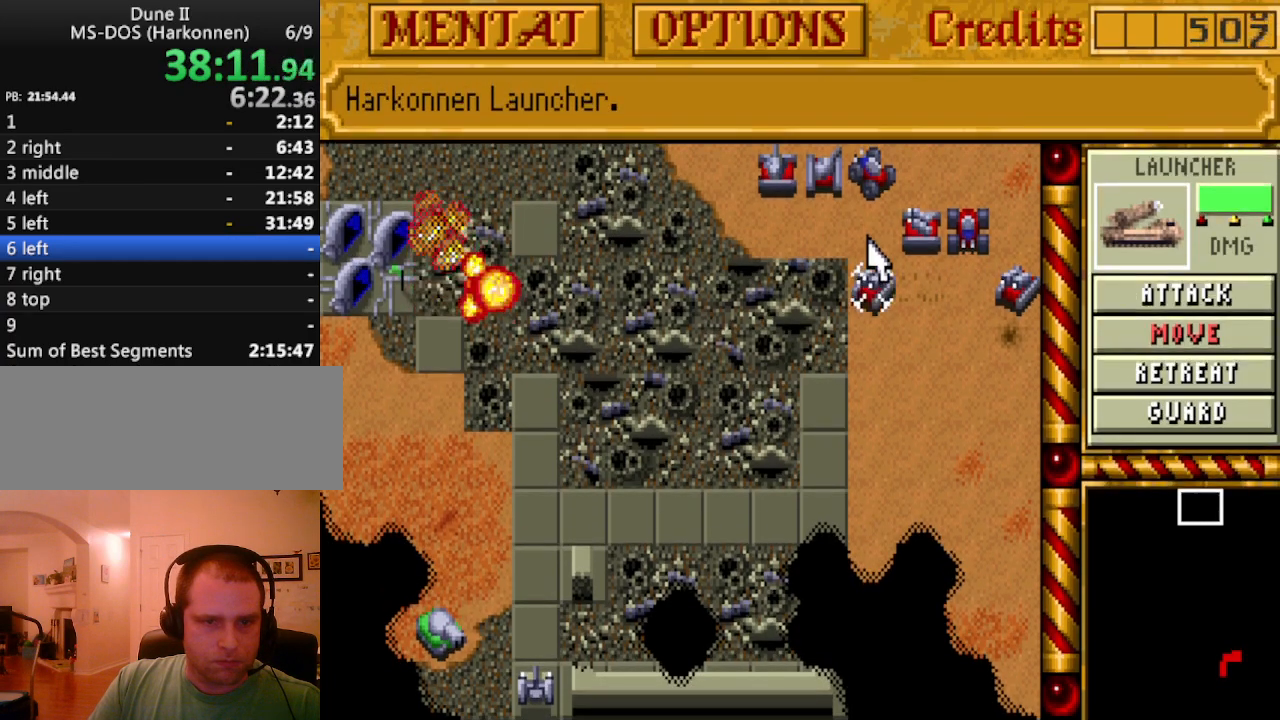
{"keys": [], "events": []}
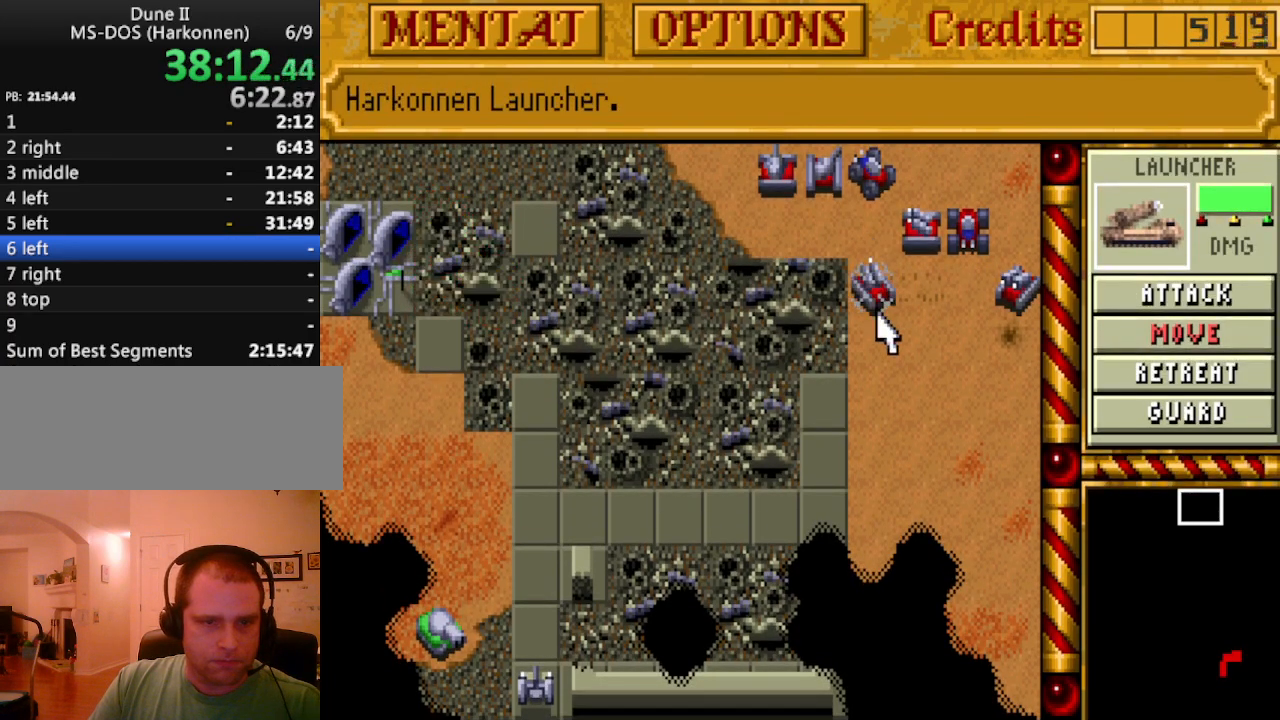
{"keys": [], "events": [[33, "down", "down"], [167, "down", "up"], [217, "down", "down"], [317, "down", "up"]]}
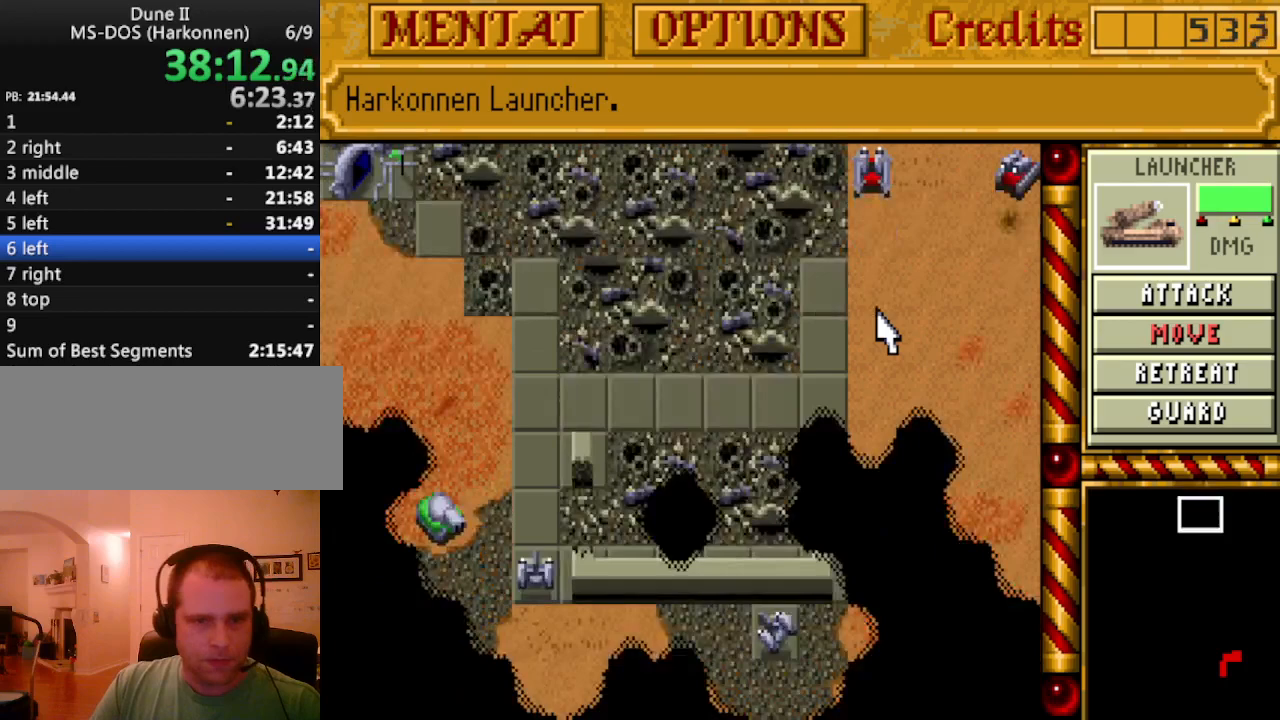
{"keys": [], "events": [[183, "up", "down"], [283, "up", "up"], [383, "up", "down"], [467, "up", "up"]]}
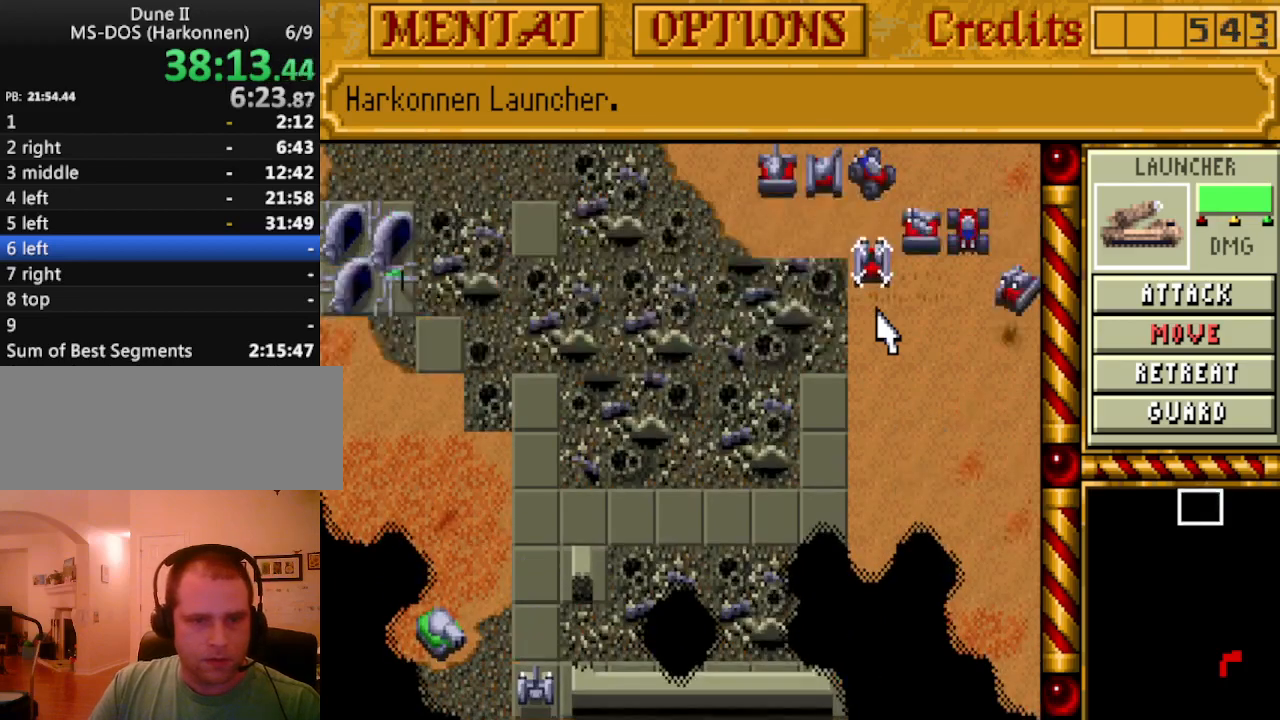
{"keys": ["right"], "events": [[483, "right", "down"]]}
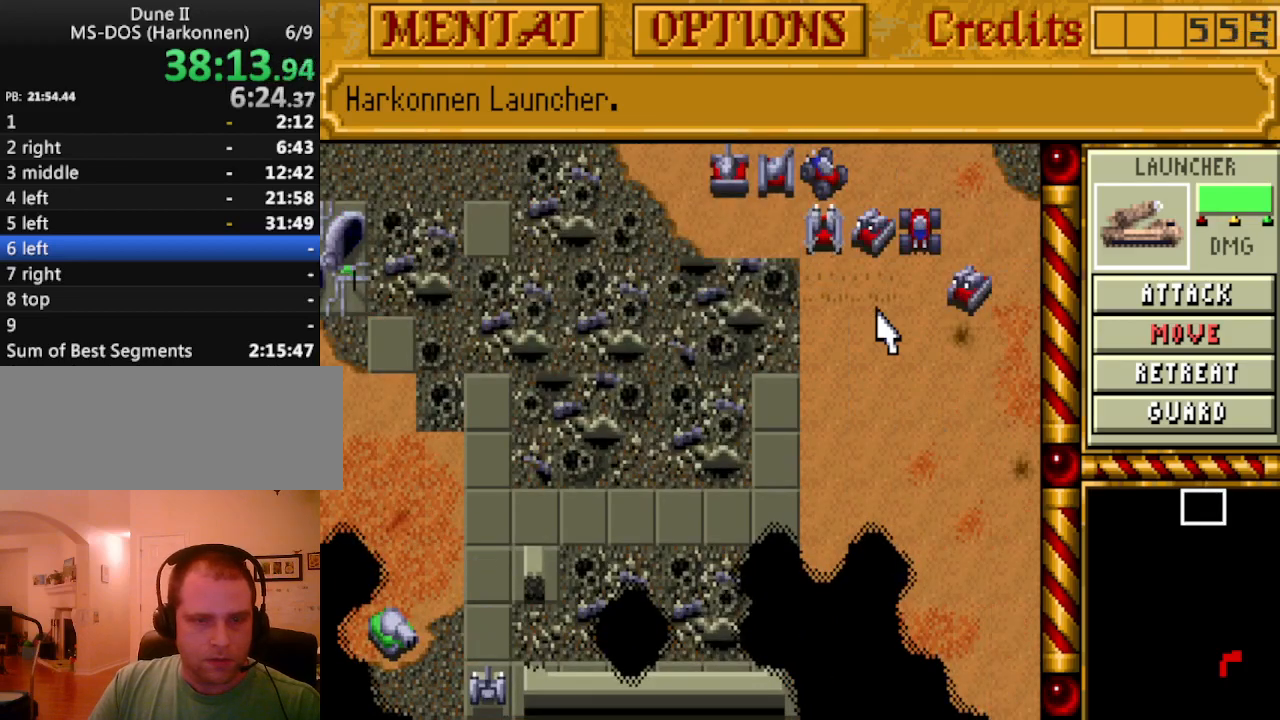
{"keys": [], "events": [[33, "right", "up"]]}
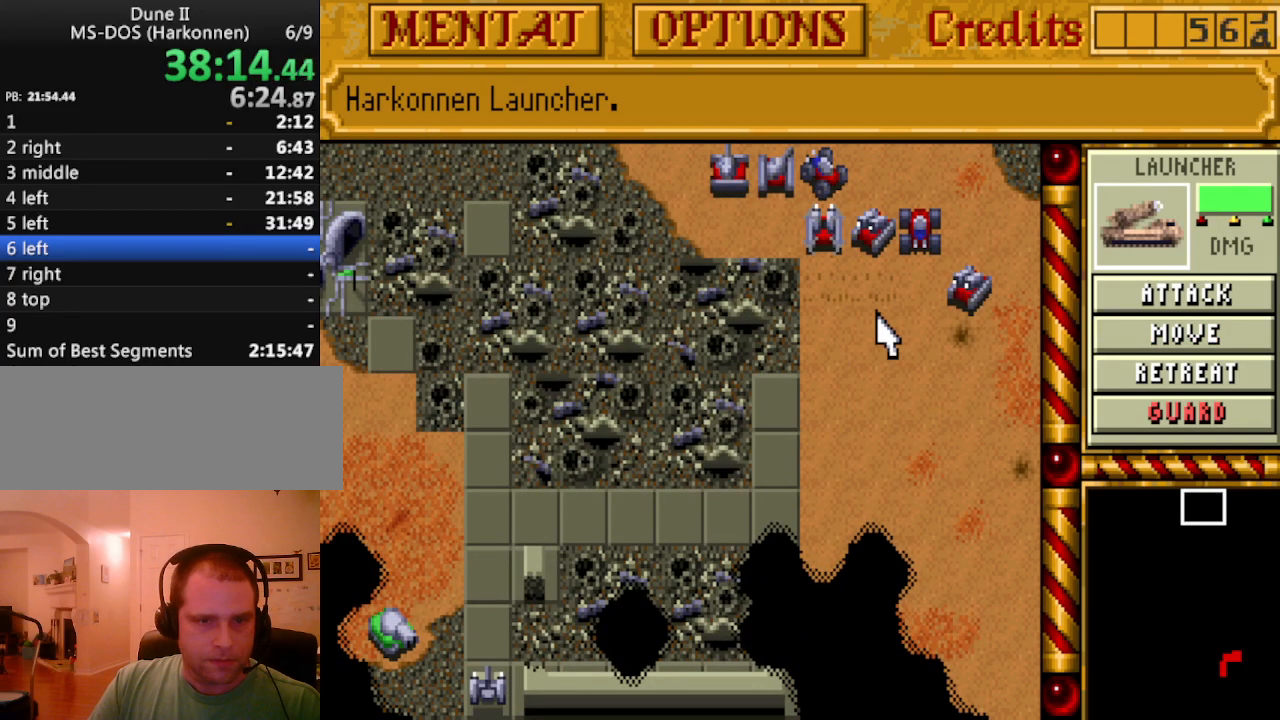
{"keys": [], "events": []}
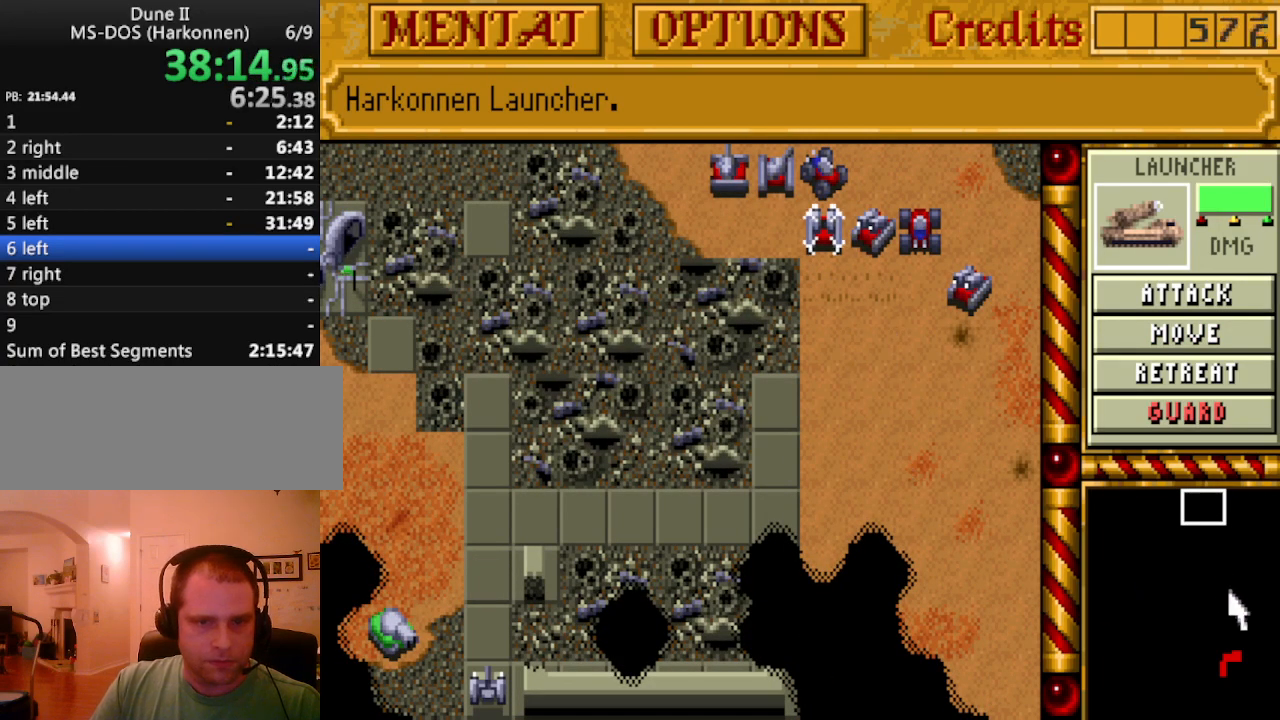
{"keys": [], "events": []}
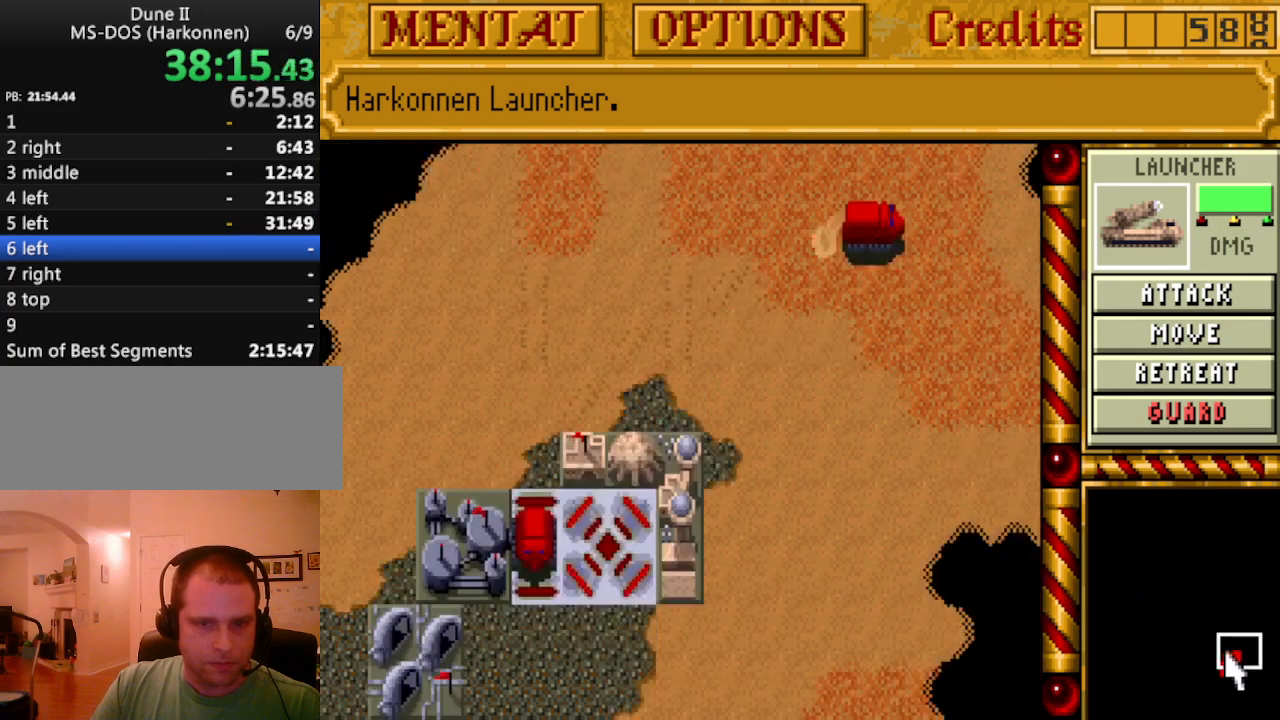
{"keys": ["up"], "events": [[500, "up", "down"]]}
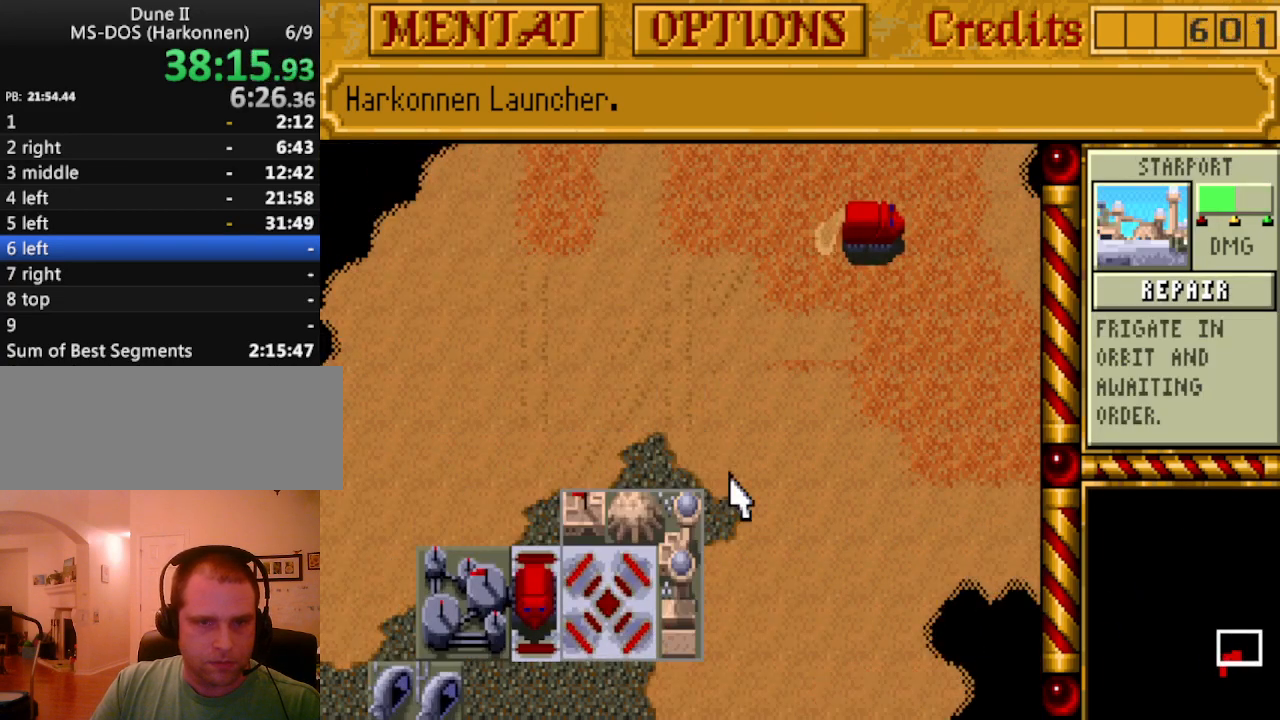
{"keys": [], "events": [[83, "up", "up"]]}
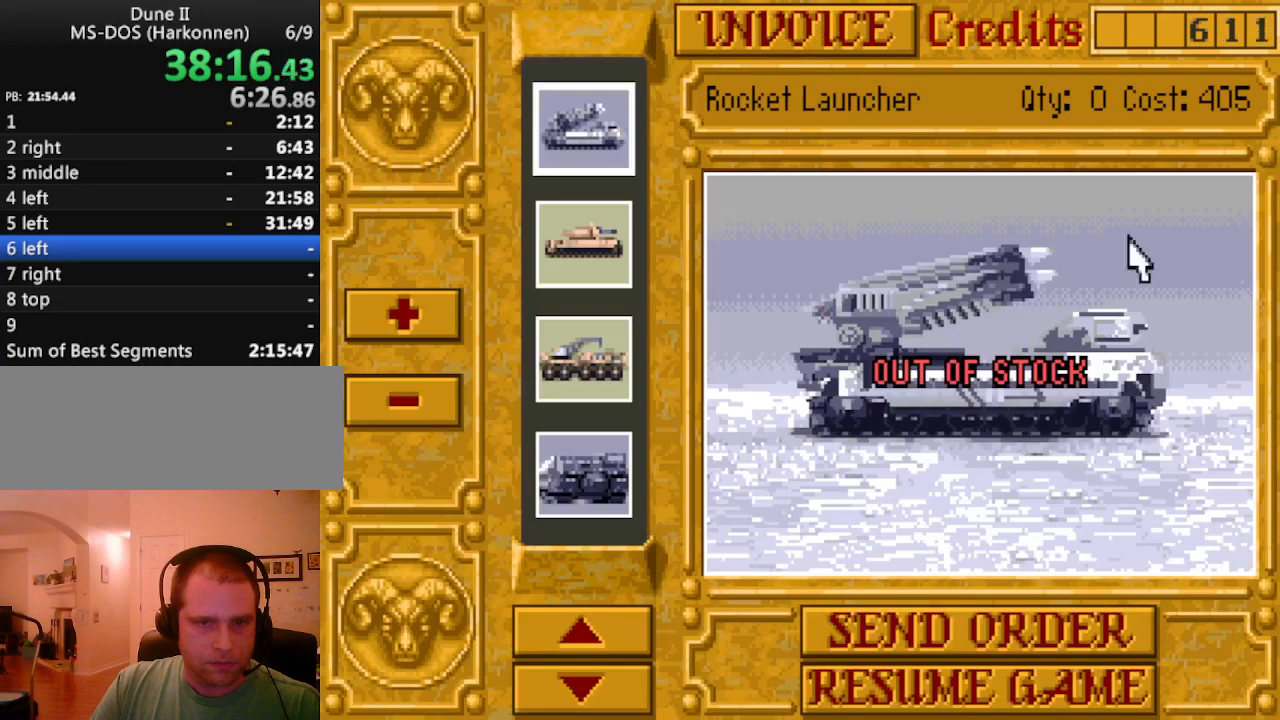
{"keys": [], "events": []}
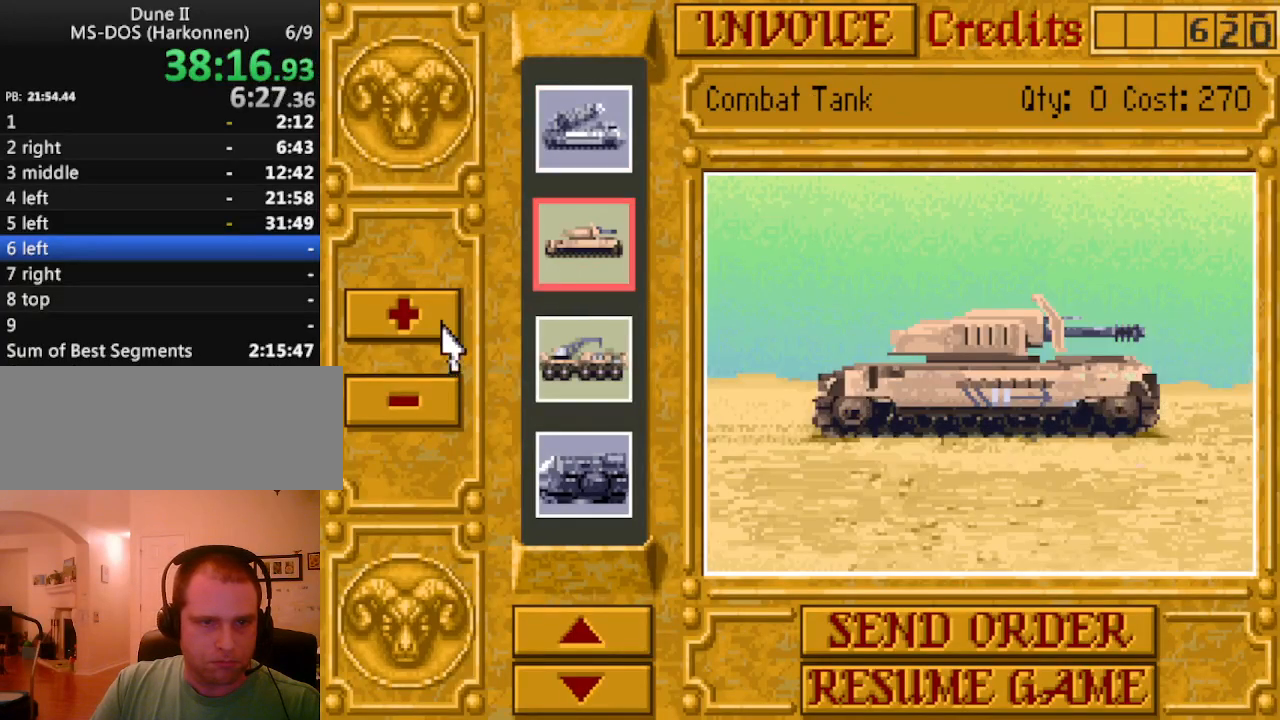
{"keys": [], "events": []}
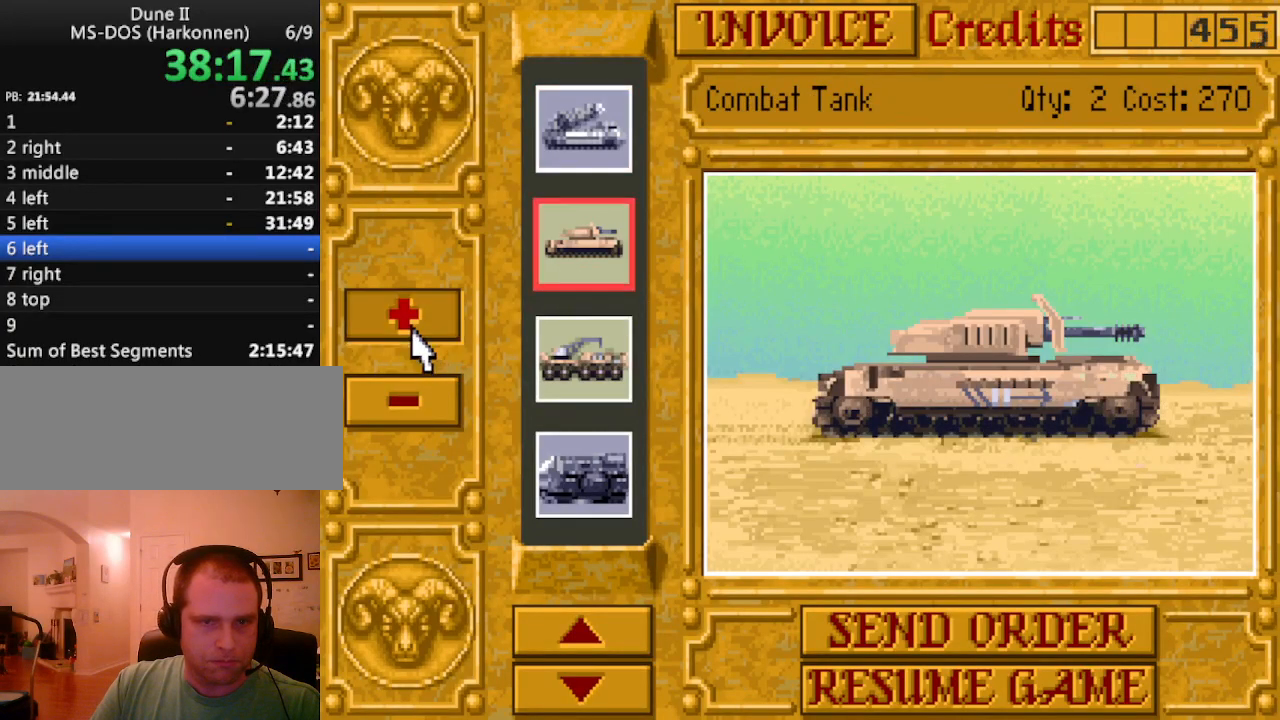
{"keys": [], "events": []}
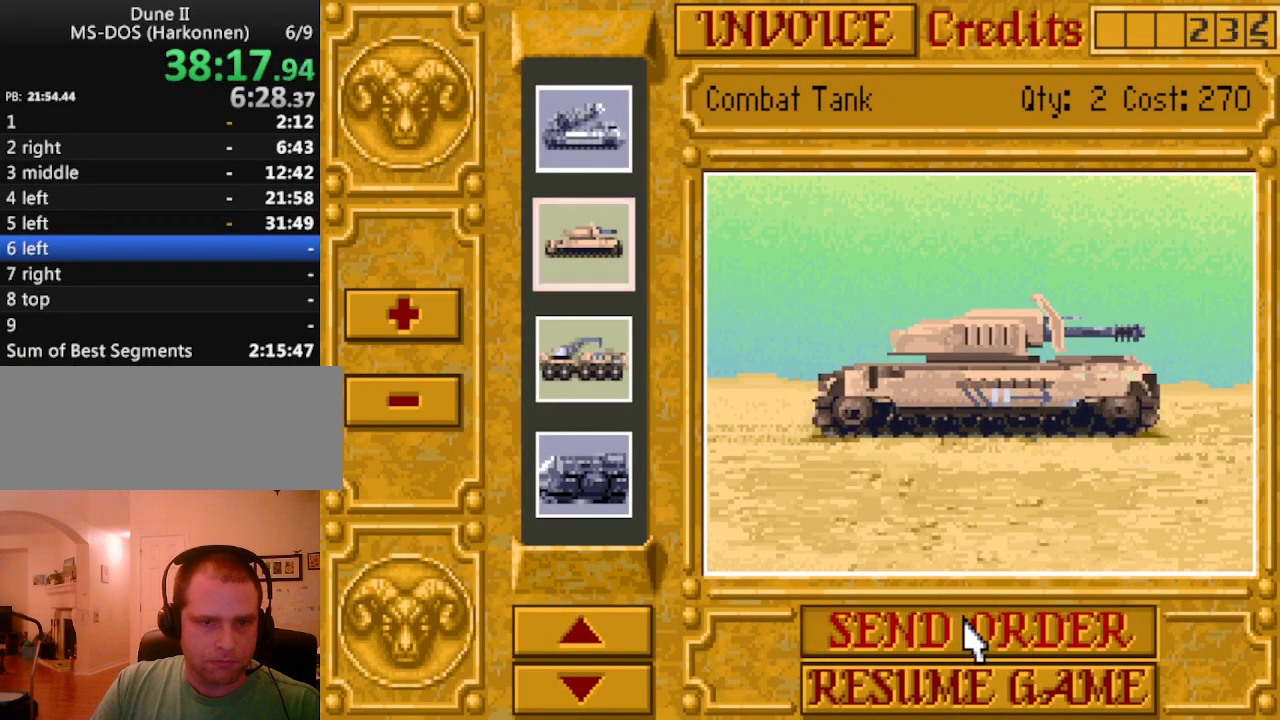
{"keys": [], "events": [[383, "up", "down"], [483, "up", "up"]]}